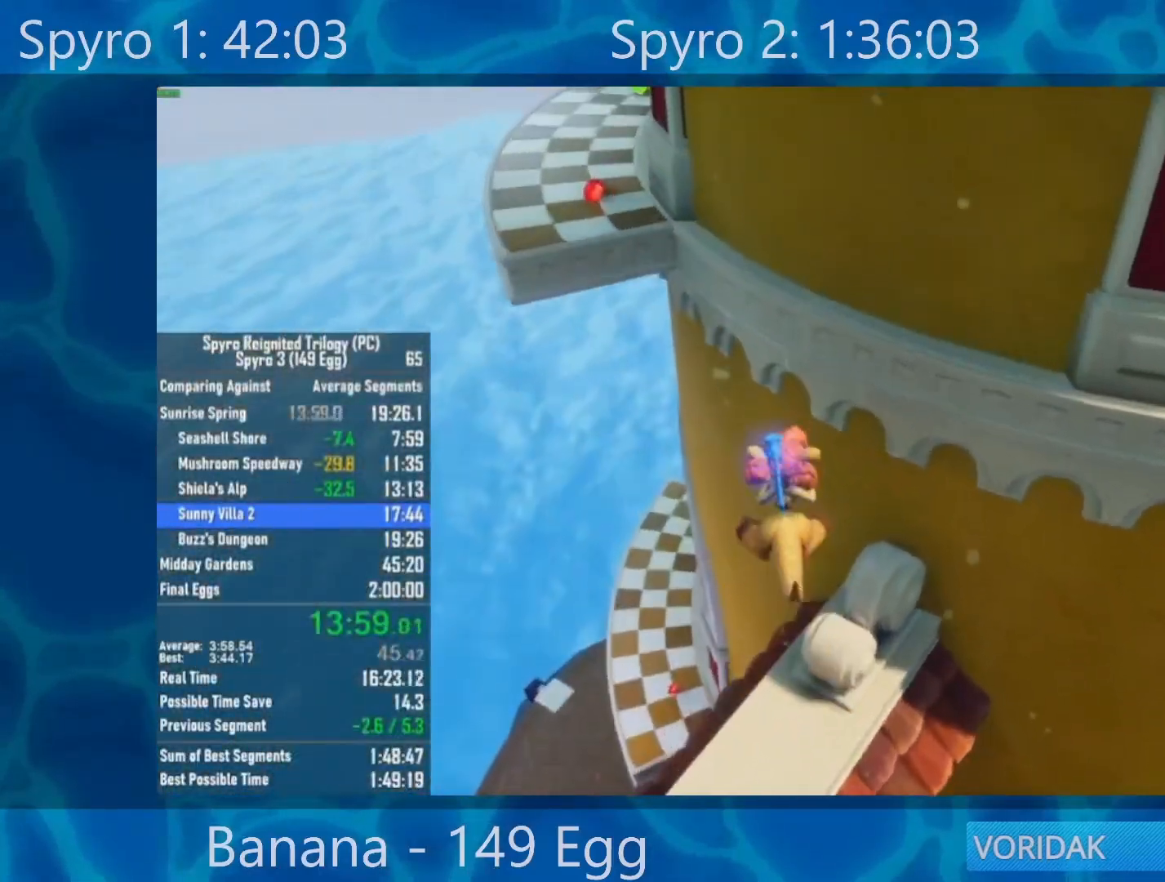
Gameplay with a controller (Xbox layout); each line is a JSON object with the inputs held at the frame after it. "events" lists button and stick changes between this image and that frame as [ms after this image, input, new state], when the widget could be followed in between.
{"buttons": [], "left_stick": "up", "right_stick": "right", "events": [[417, "right_stick", "right"]]}
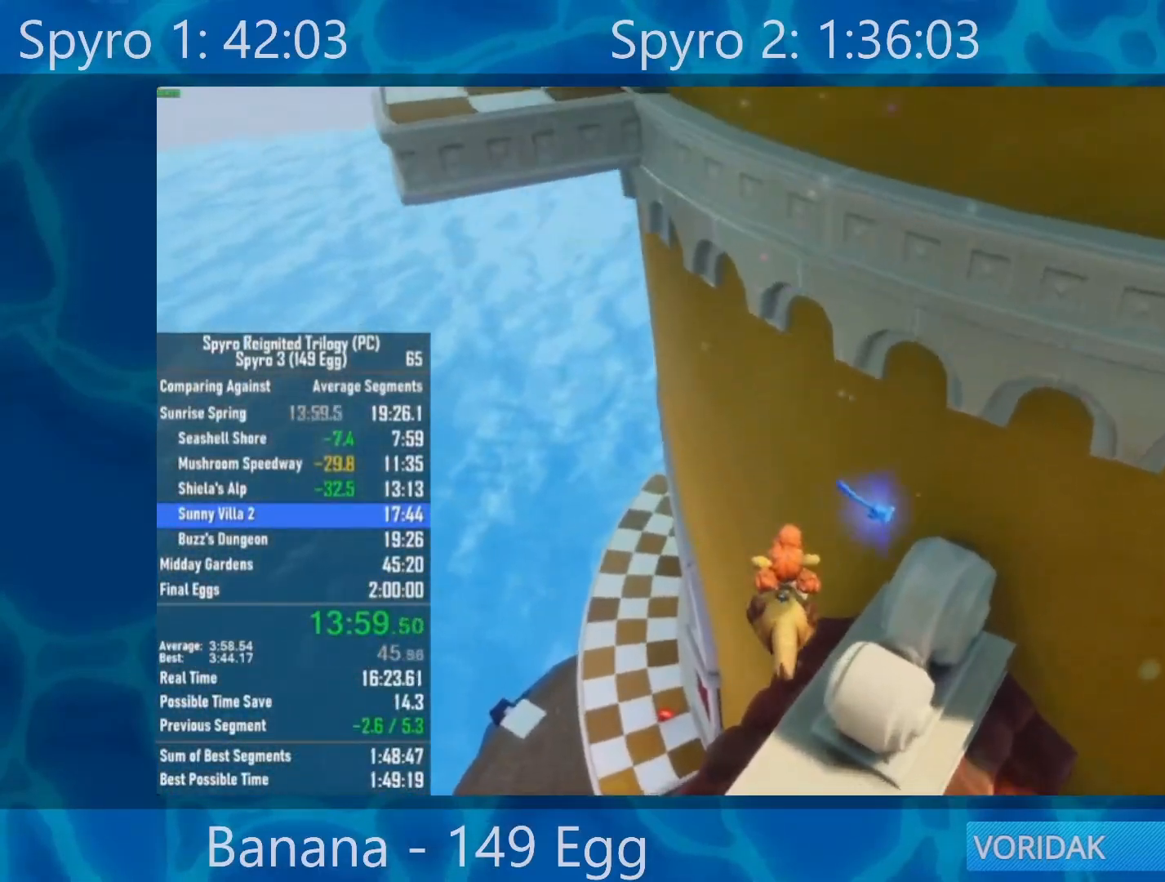
{"buttons": [], "left_stick": "up", "right_stick": "right", "events": [[150, "right_stick", "center"], [483, "right_stick", "right"]]}
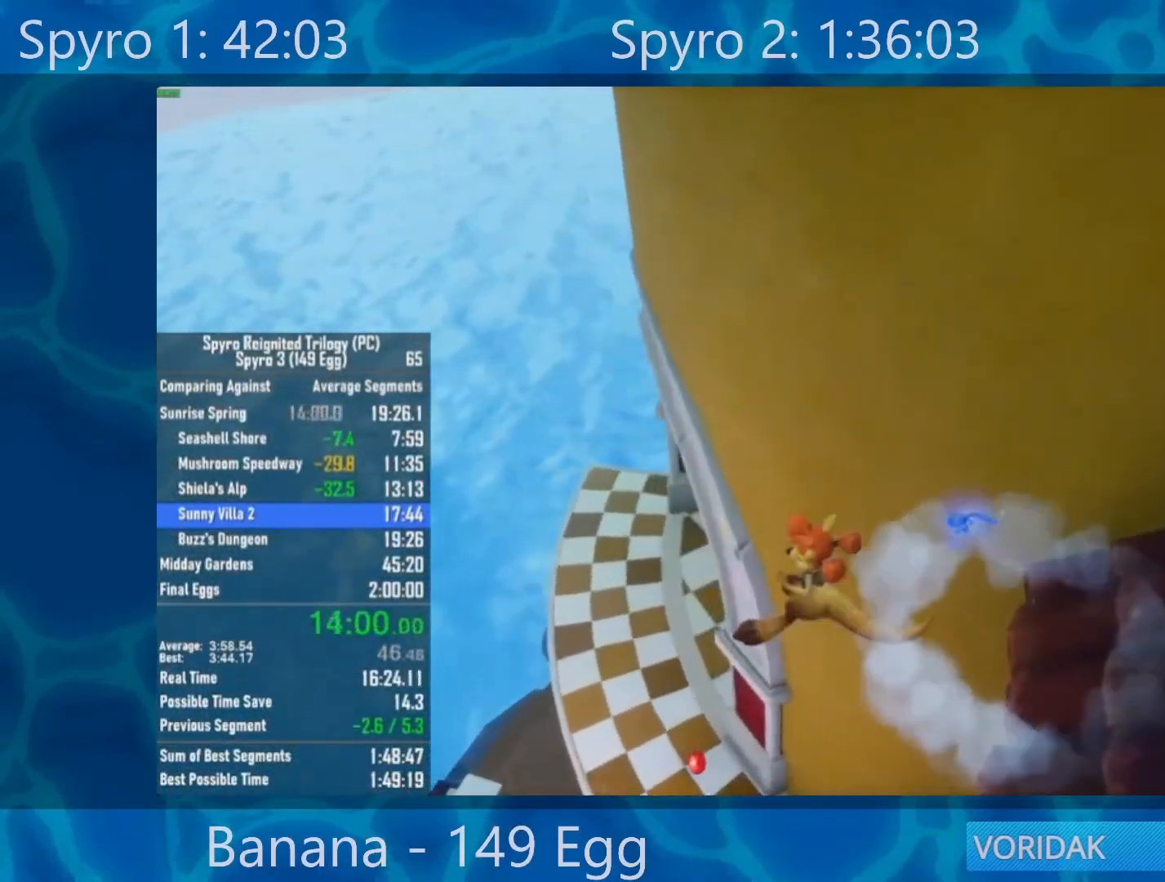
{"buttons": [], "left_stick": "up-left", "right_stick": "up-right", "events": [[50, "right_stick", "up-right"], [283, "right_stick", "center"], [417, "right_stick", "up-right"], [450, "left_stick", "up-left"]]}
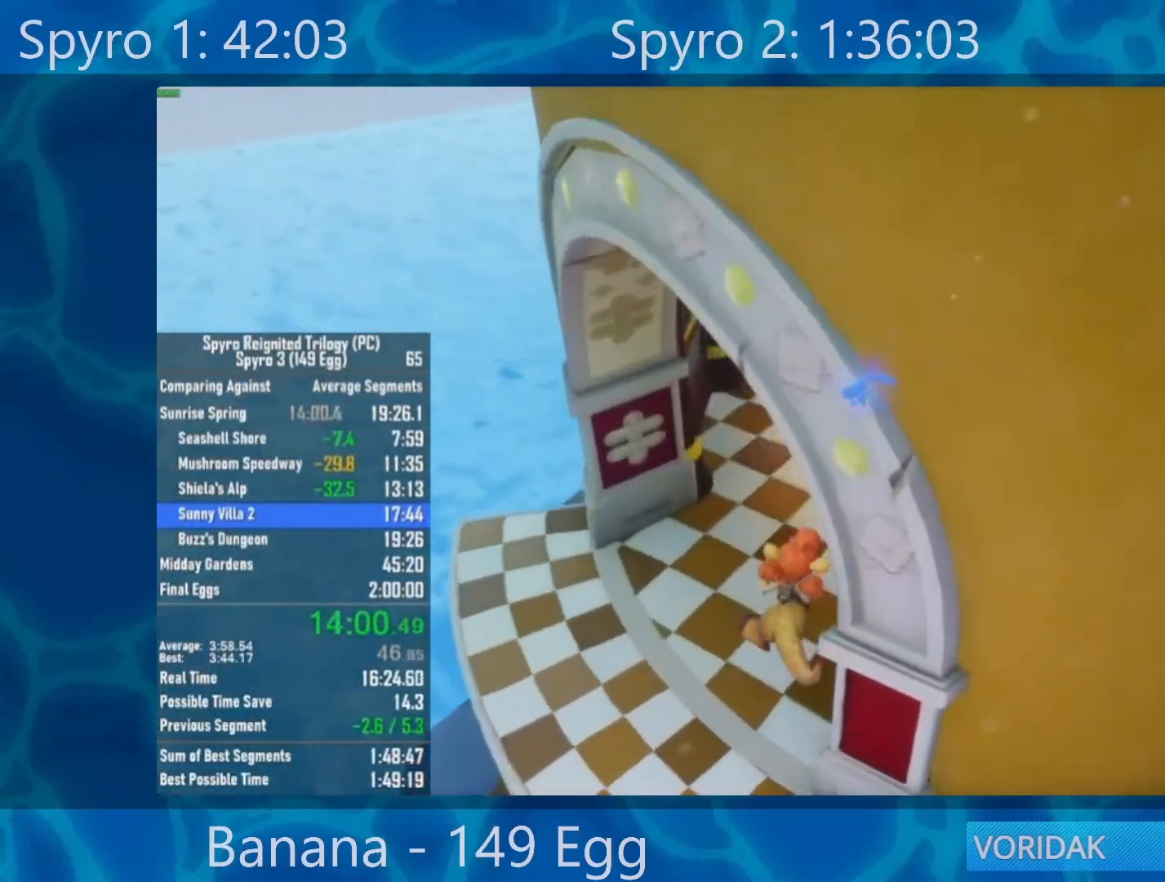
{"buttons": [], "left_stick": "up", "right_stick": "center", "events": [[117, "right_stick", "center"], [250, "right_stick", "right"], [383, "right_stick", "center"], [400, "left_stick", "up"]]}
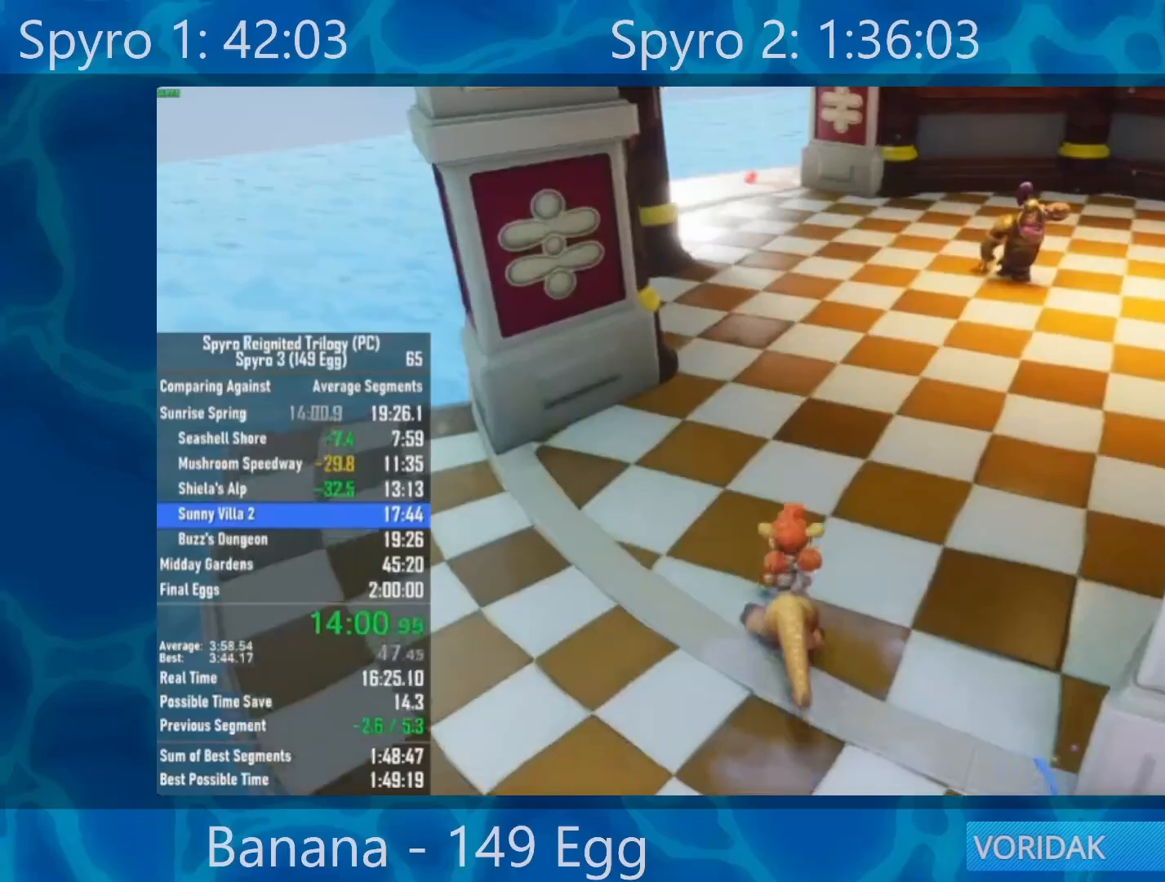
{"buttons": [], "left_stick": "up-left", "right_stick": "center", "events": [[50, "right_stick", "up-right"], [67, "left_stick", "up-left"], [267, "right_stick", "center"]]}
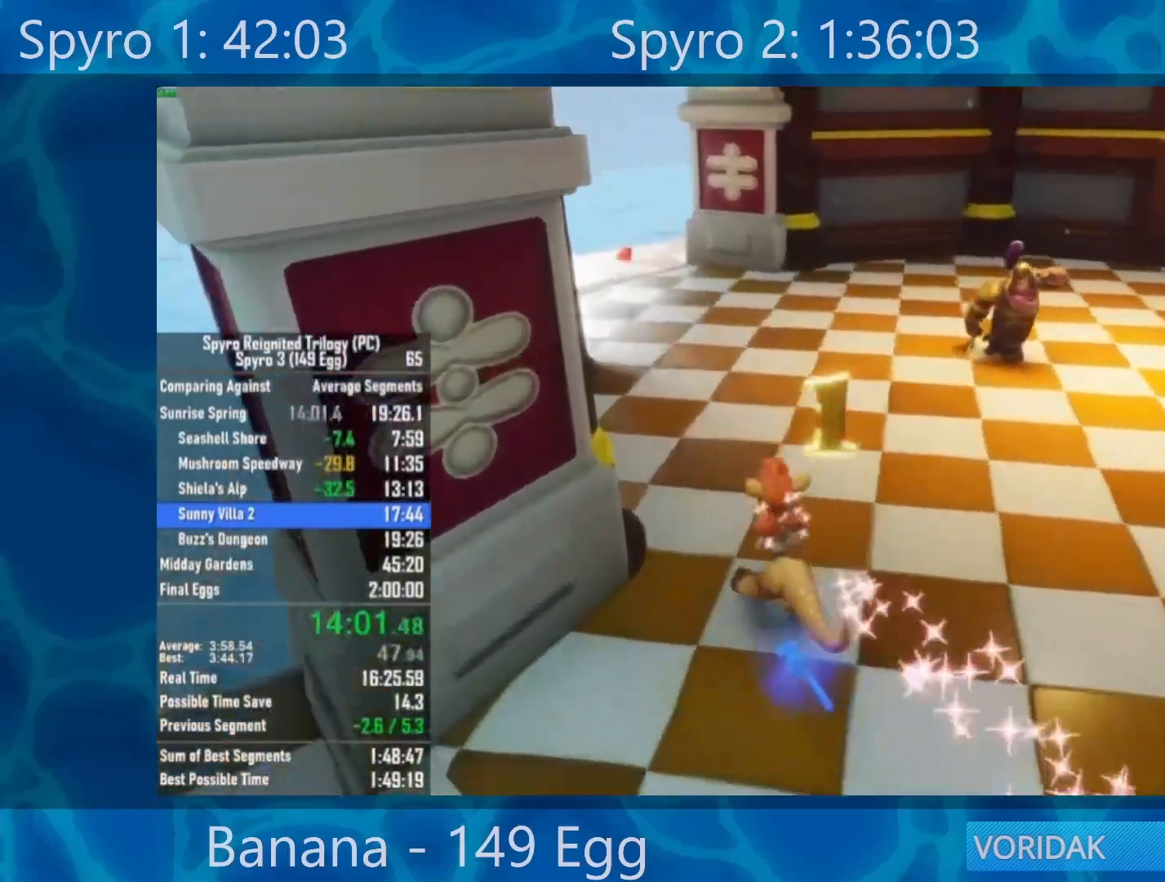
{"buttons": [], "left_stick": "up-left", "right_stick": "right", "events": [[117, "right_stick", "right"], [400, "right_stick", "center"], [483, "right_stick", "right"]]}
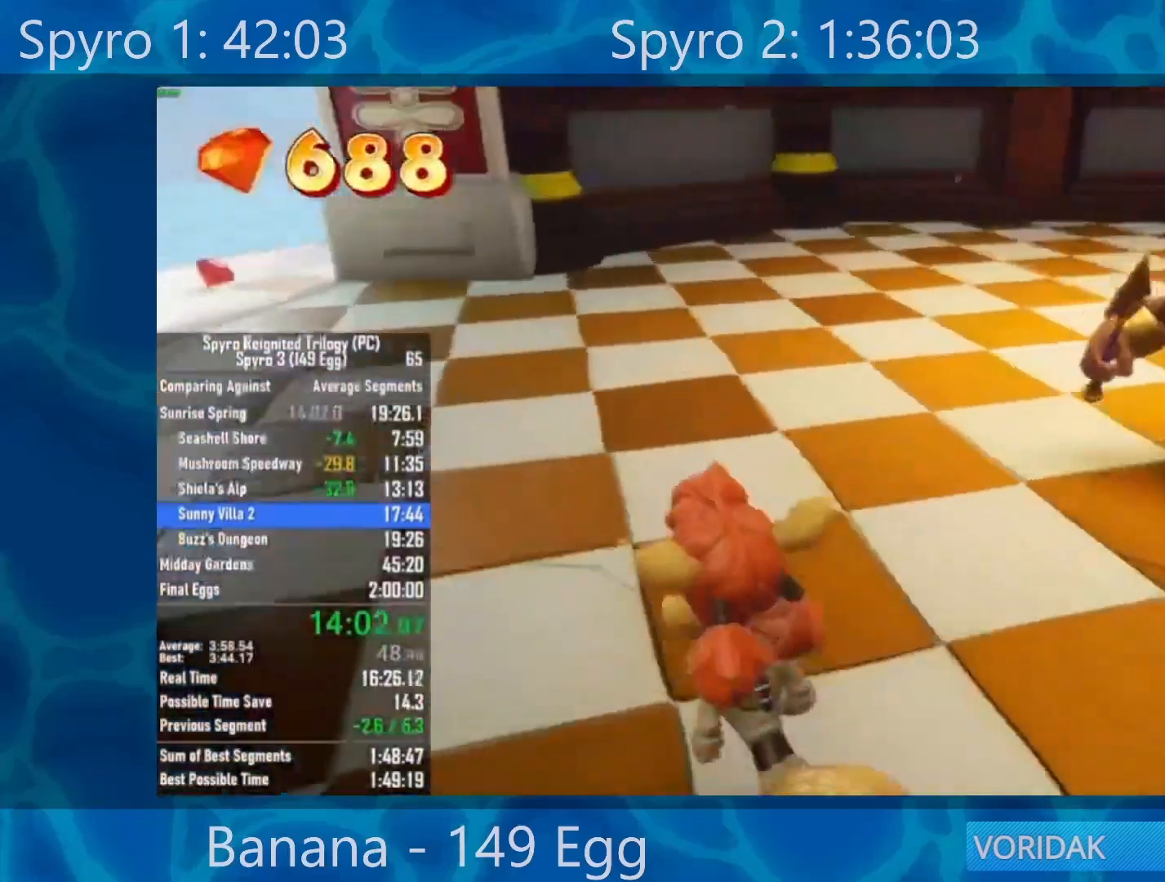
{"buttons": [], "left_stick": "down-left", "right_stick": "center", "events": [[267, "left_stick", "left"], [417, "left_stick", "down-left"], [450, "right_stick", "center"]]}
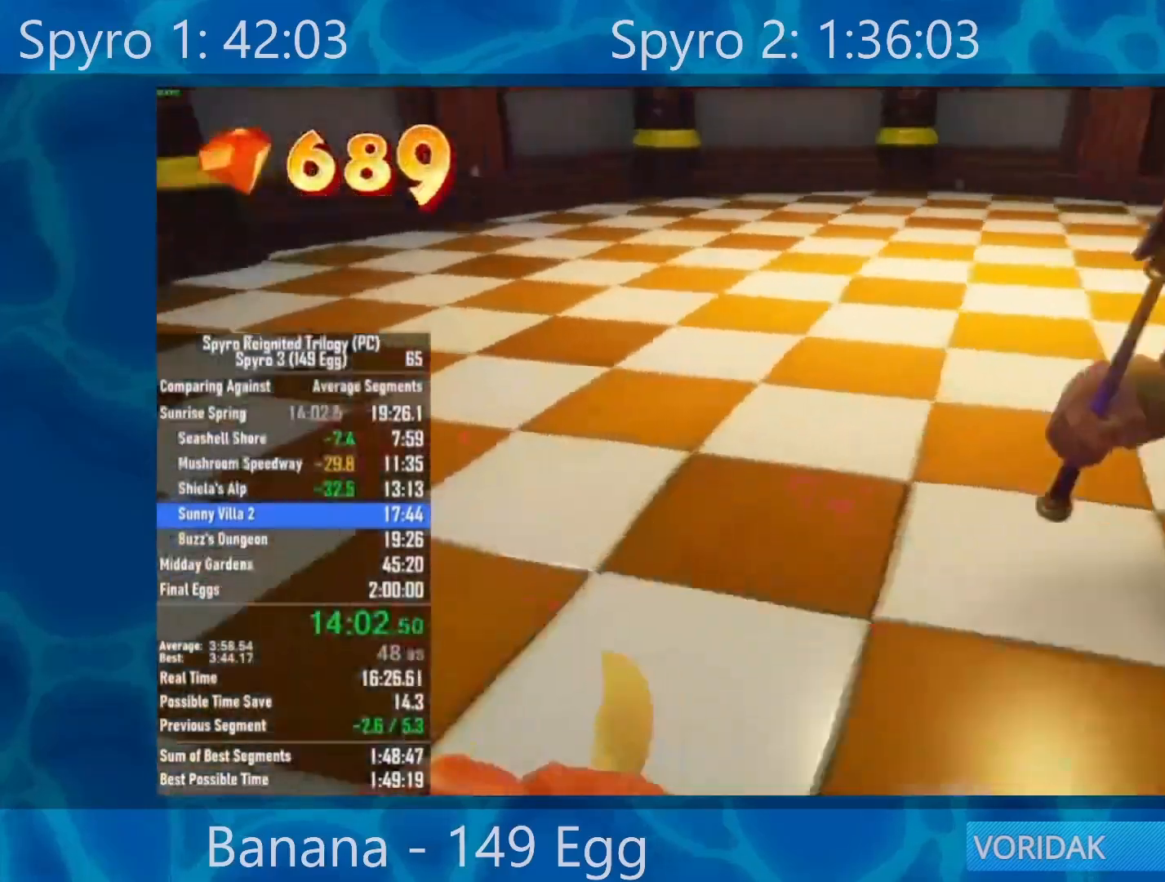
{"buttons": [], "left_stick": "down-left", "right_stick": "right", "events": [[217, "A", "down"], [283, "A", "up"], [483, "right_stick", "right"]]}
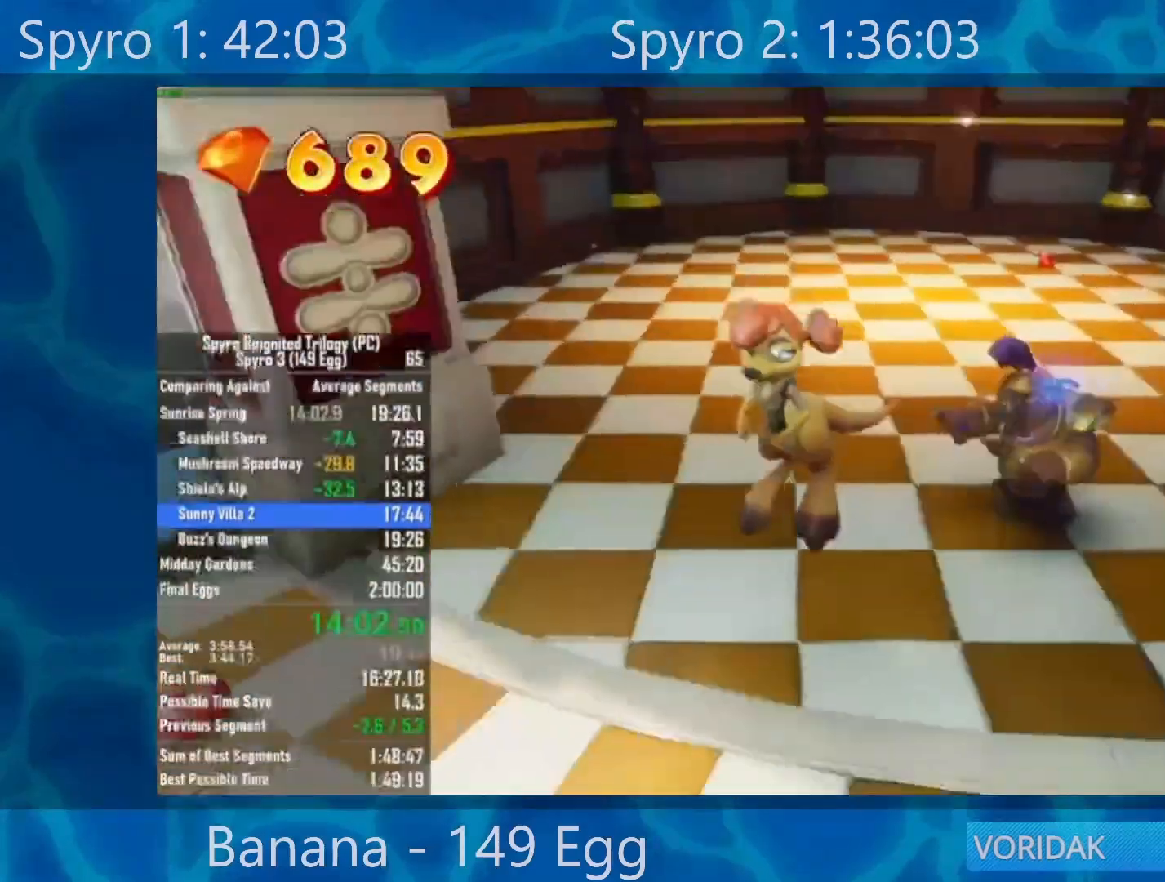
{"buttons": [], "left_stick": "down-right", "right_stick": "center", "events": [[33, "left_stick", "down"], [150, "right_stick", "center"], [367, "left_stick", "down-right"]]}
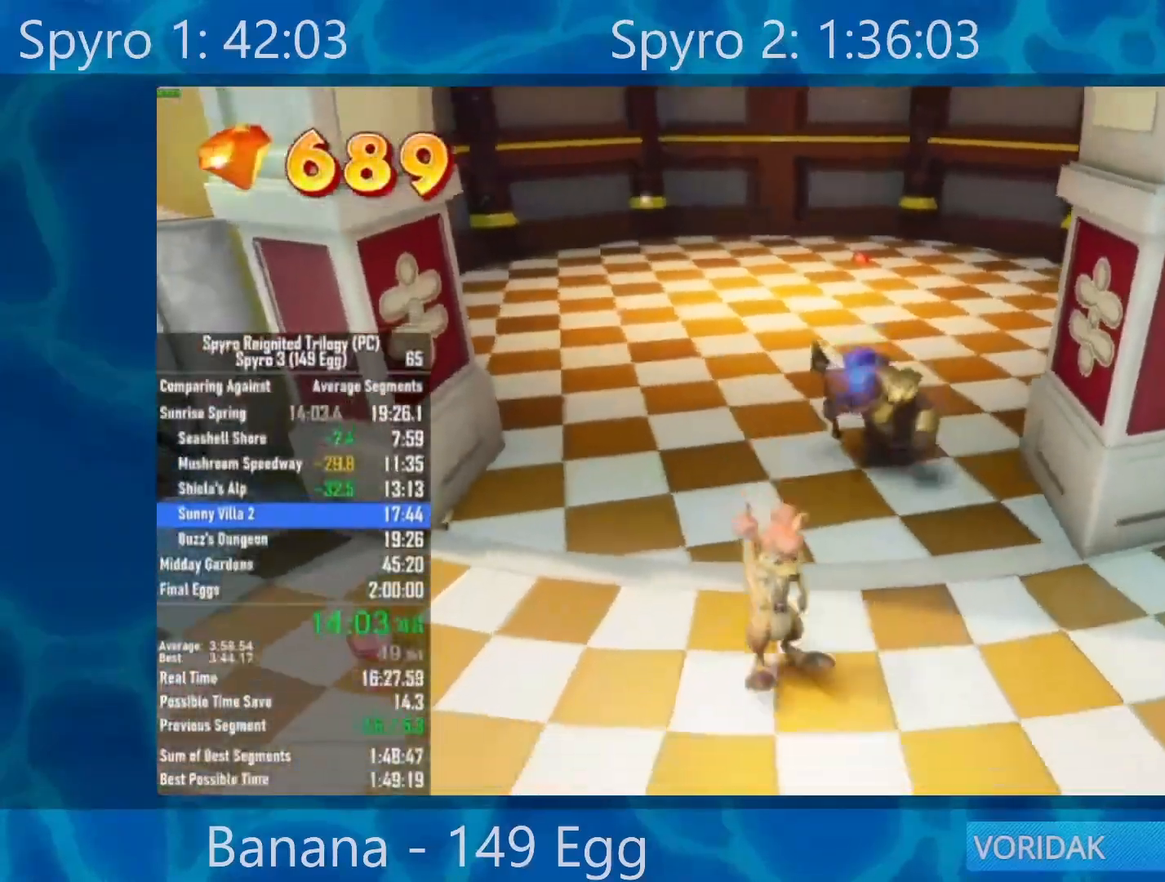
{"buttons": [], "left_stick": "up", "right_stick": "center", "events": [[117, "A", "down"], [117, "X", "down"], [167, "left_stick", "right"], [317, "left_stick", "up-right"], [383, "A", "up"], [383, "X", "up"], [483, "left_stick", "up"]]}
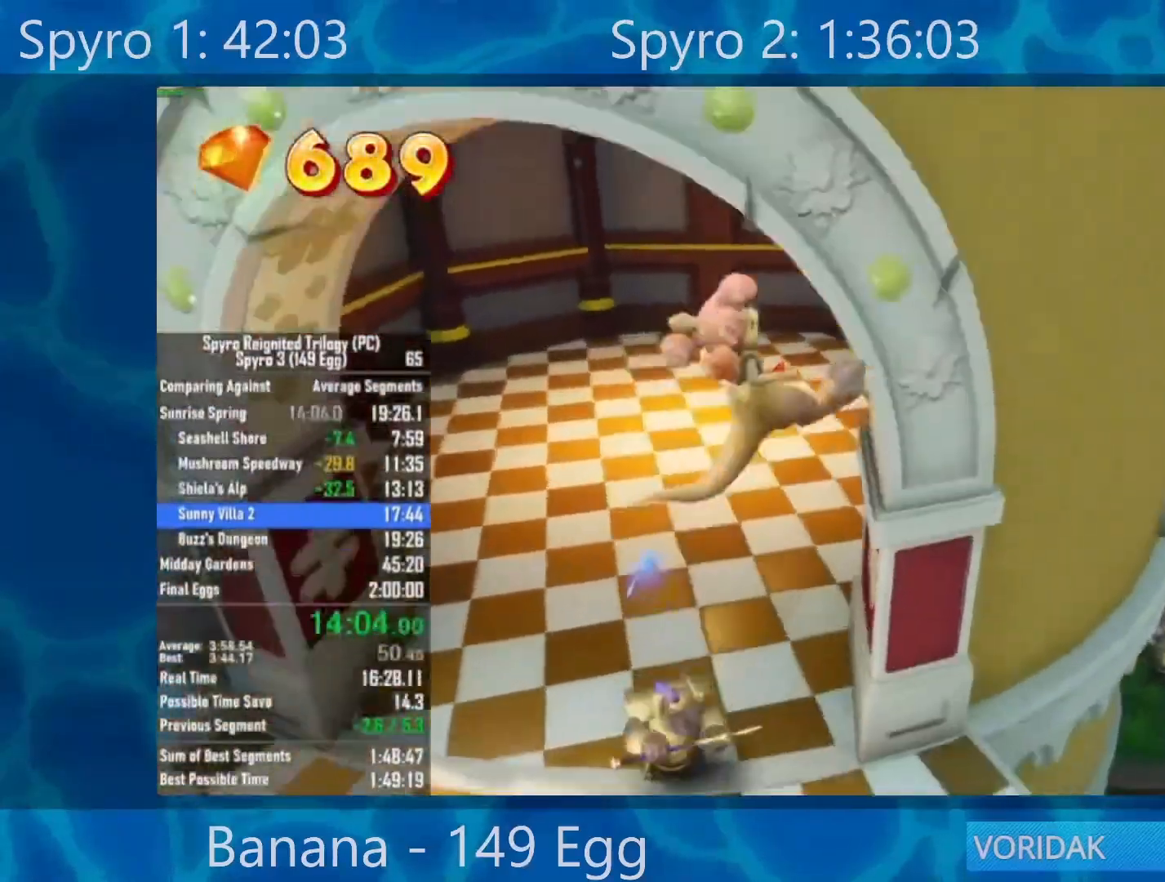
{"buttons": [], "left_stick": "center", "right_stick": "center", "events": [[150, "right_stick", "down-right"], [250, "right_stick", "center"], [383, "left_stick", "center"]]}
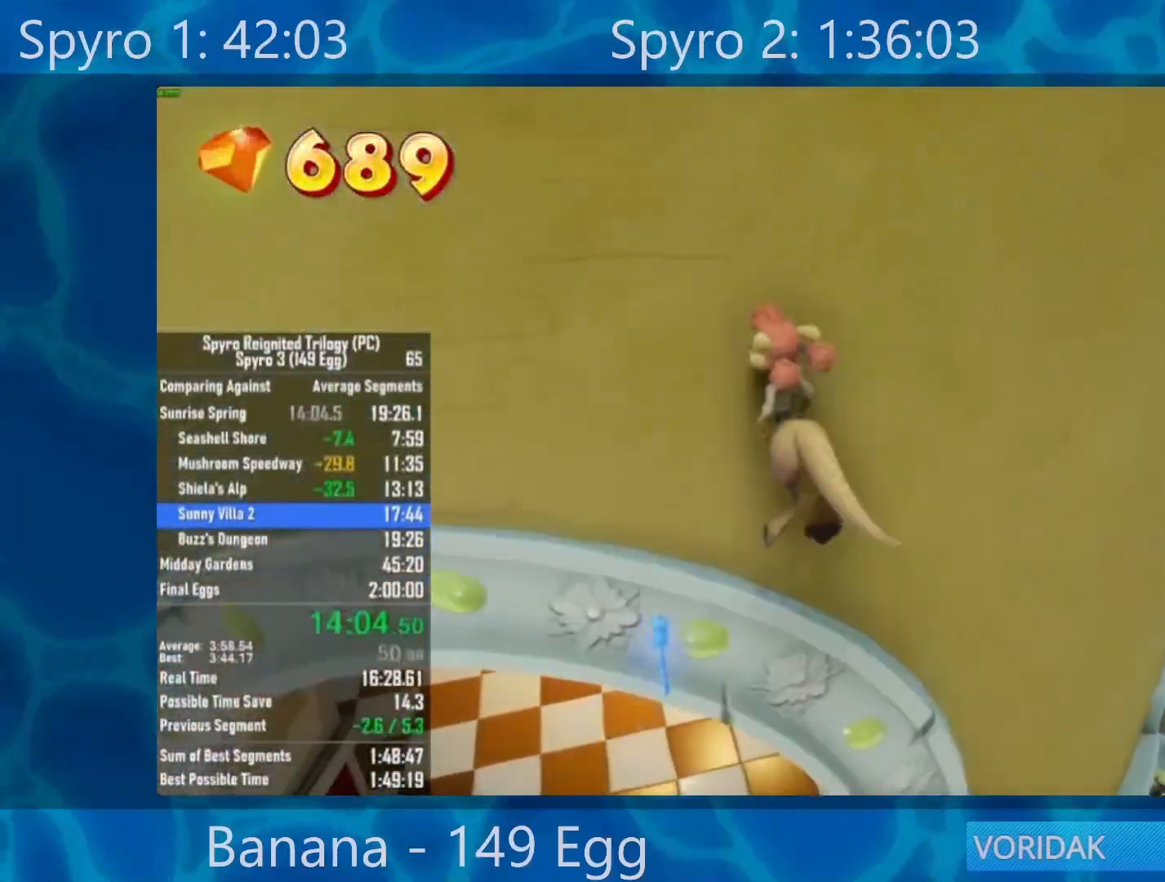
{"buttons": [], "left_stick": "center", "right_stick": "center", "events": [[217, "left_stick", "left"], [383, "left_stick", "center"]]}
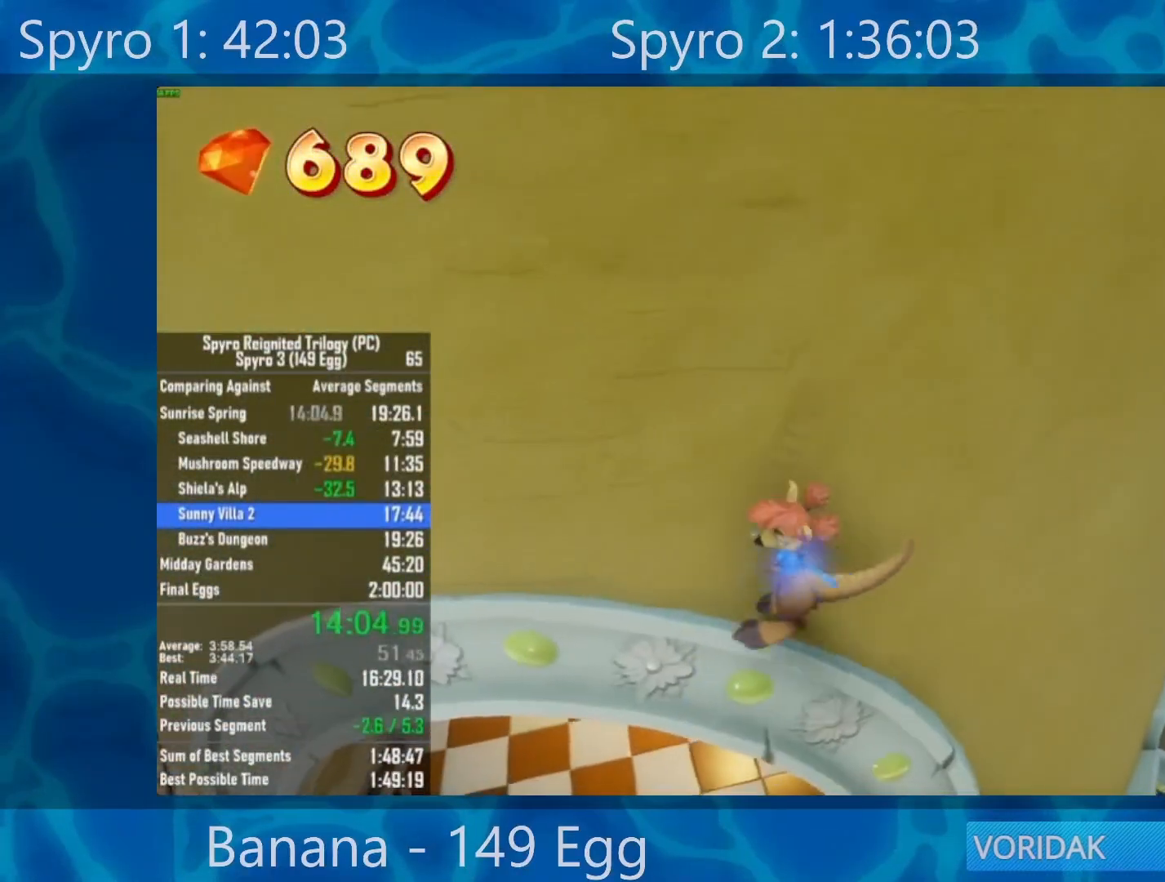
{"buttons": ["A", "X"], "left_stick": "down", "right_stick": "center", "events": [[183, "left_stick", "down-left"], [283, "A", "down"], [283, "X", "down"], [283, "left_stick", "down"]]}
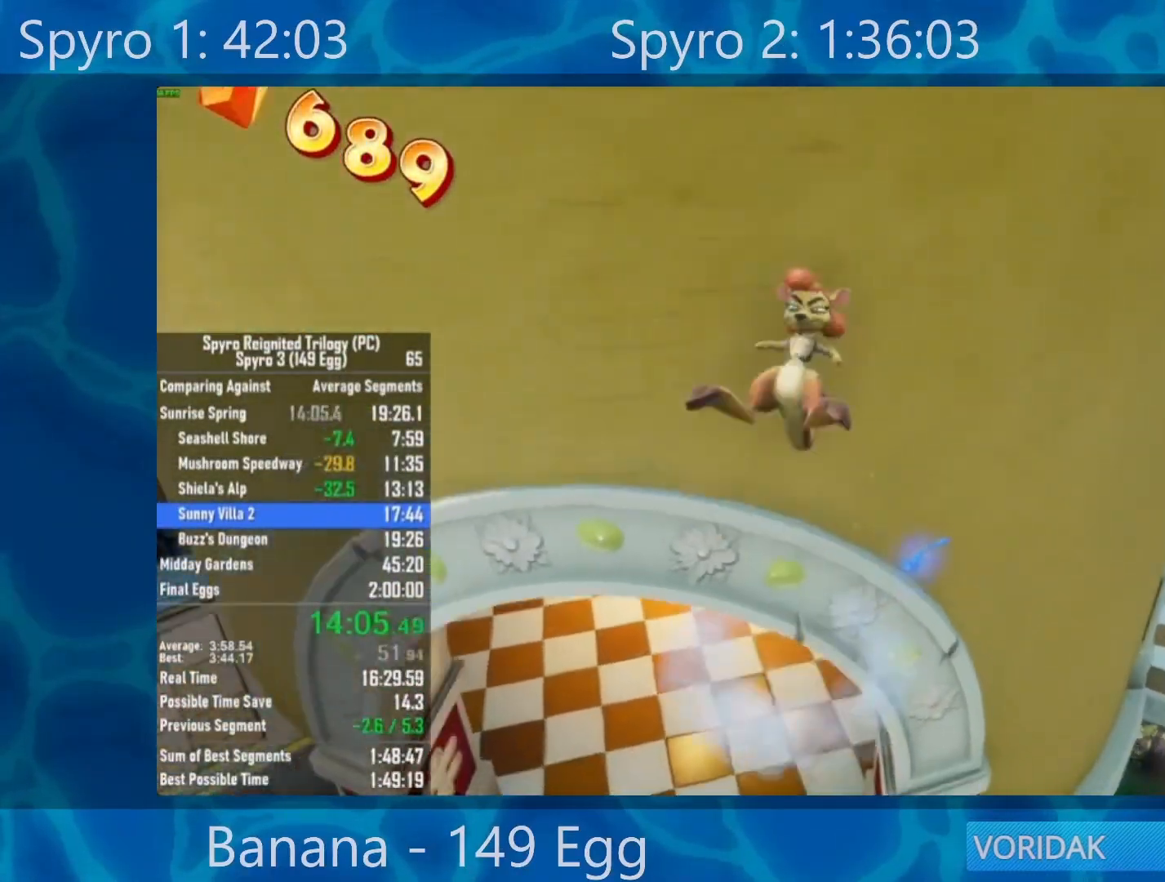
{"buttons": [], "left_stick": "up", "right_stick": "right", "events": [[33, "left_stick", "left"], [83, "left_stick", "up-left"], [217, "X", "up"], [233, "left_stick", "up"], [250, "A", "up"], [450, "right_stick", "right"]]}
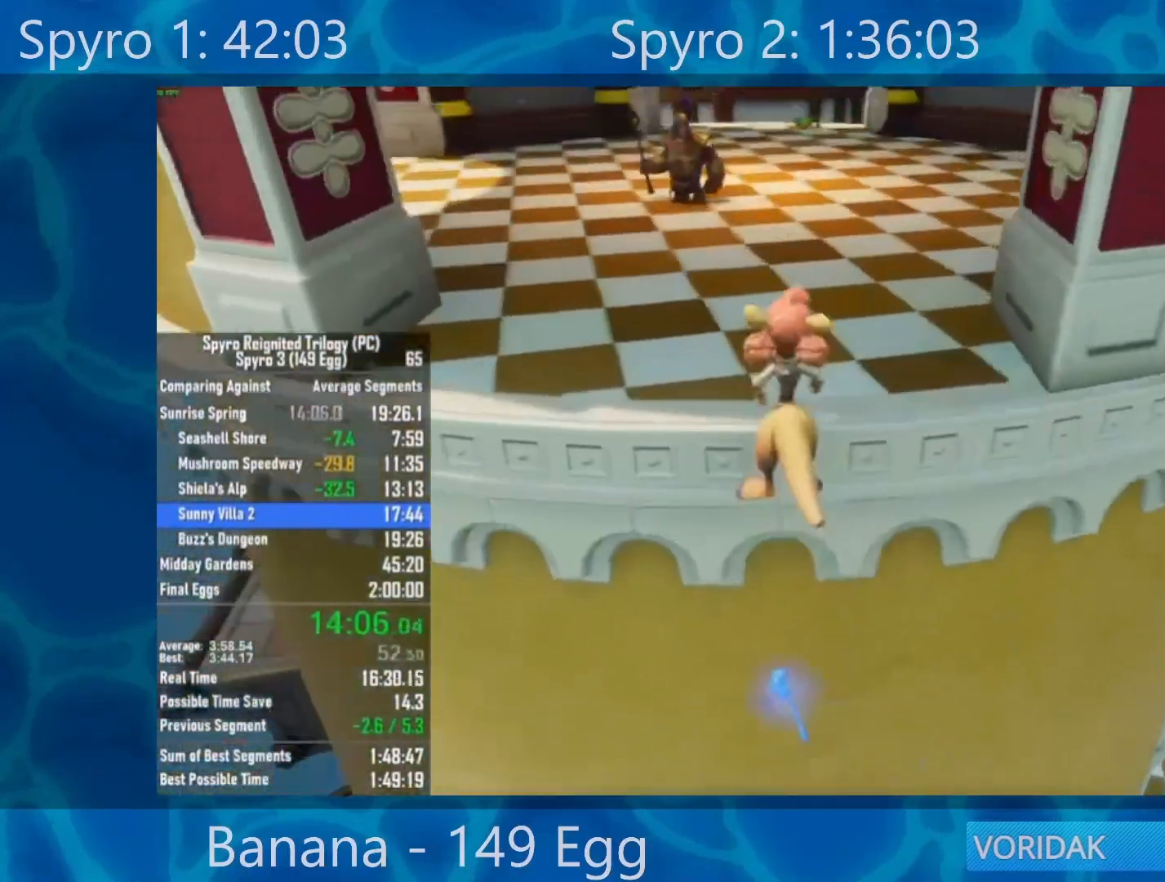
{"buttons": [], "left_stick": "up-right", "right_stick": "center", "events": [[100, "left_stick", "center"], [100, "right_stick", "center"], [200, "left_stick", "right"], [400, "left_stick", "center"], [500, "left_stick", "up-right"]]}
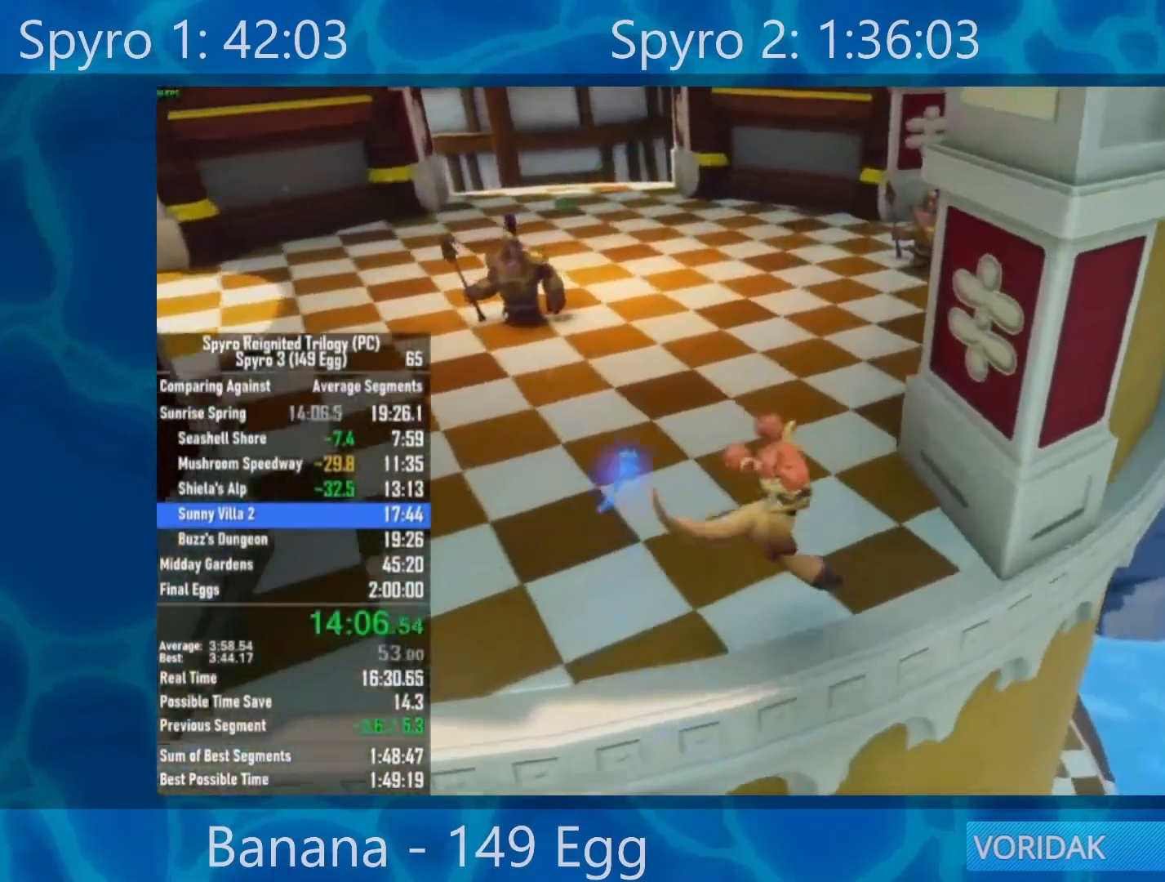
{"buttons": ["A", "X"], "left_stick": "right", "right_stick": "center", "events": [[100, "left_stick", "right"], [233, "A", "down"], [233, "X", "down"]]}
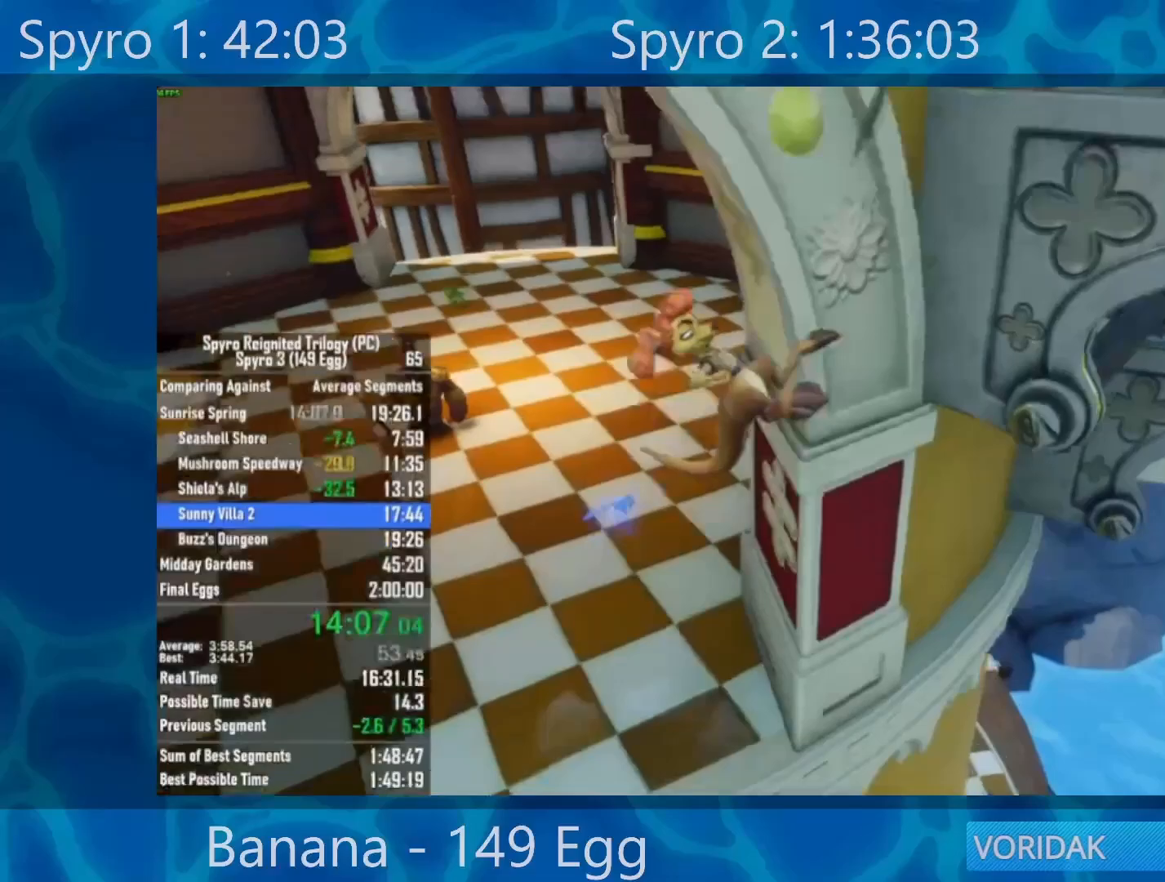
{"buttons": [], "left_stick": "up-right", "right_stick": "left", "events": [[100, "A", "up"], [100, "X", "up"], [200, "left_stick", "up-right"], [333, "right_stick", "left"]]}
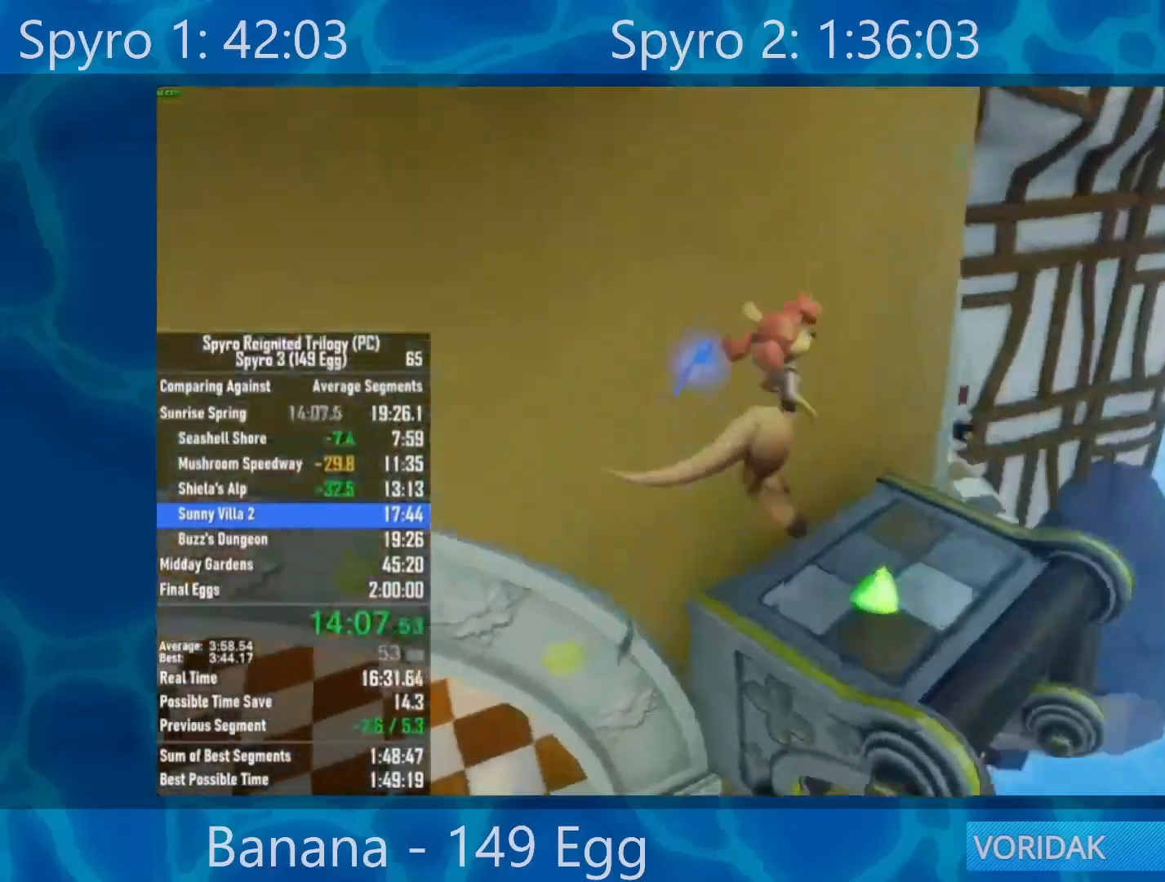
{"buttons": [], "left_stick": "up-right", "right_stick": "center", "events": [[100, "right_stick", "center"], [167, "right_stick", "left"], [350, "right_stick", "center"]]}
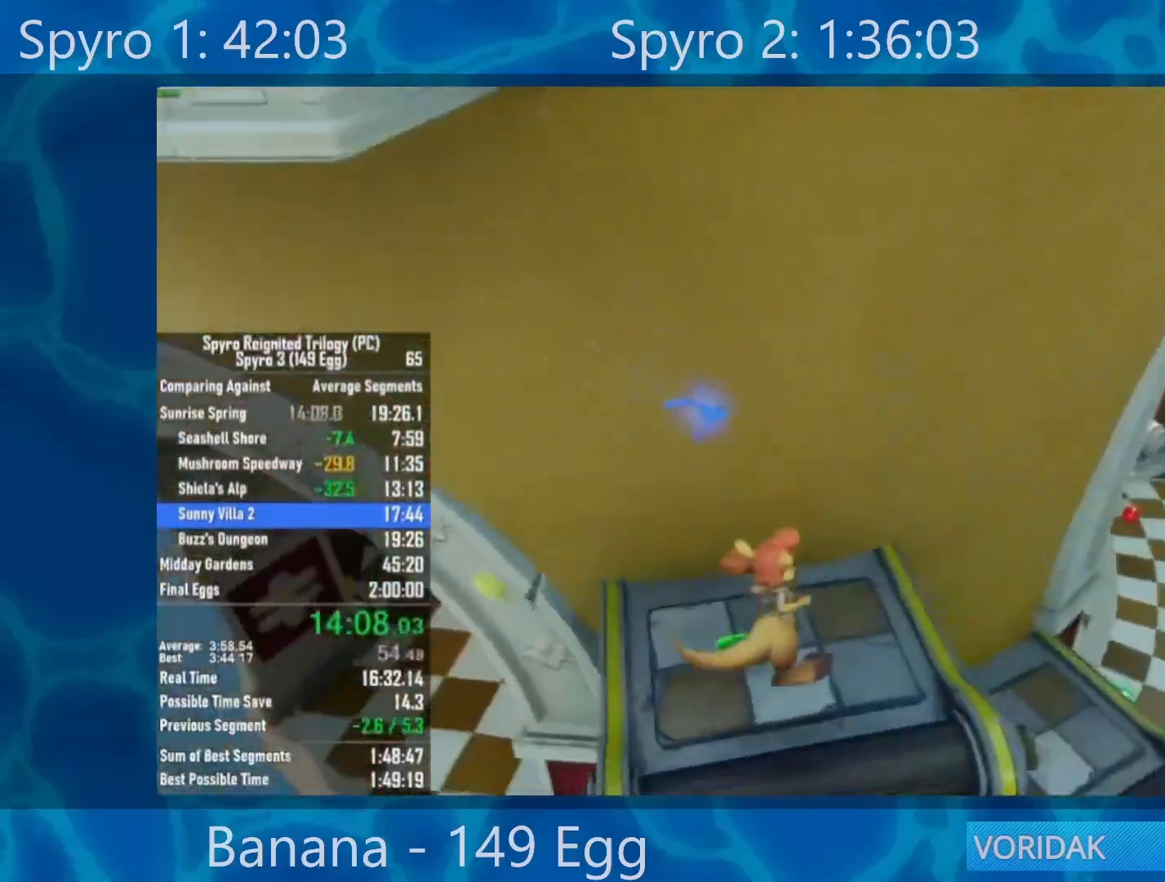
{"buttons": ["A", "X"], "left_stick": "left", "right_stick": "center", "events": [[33, "left_stick", "center"], [167, "left_stick", "left"], [200, "A", "down"], [200, "X", "down"]]}
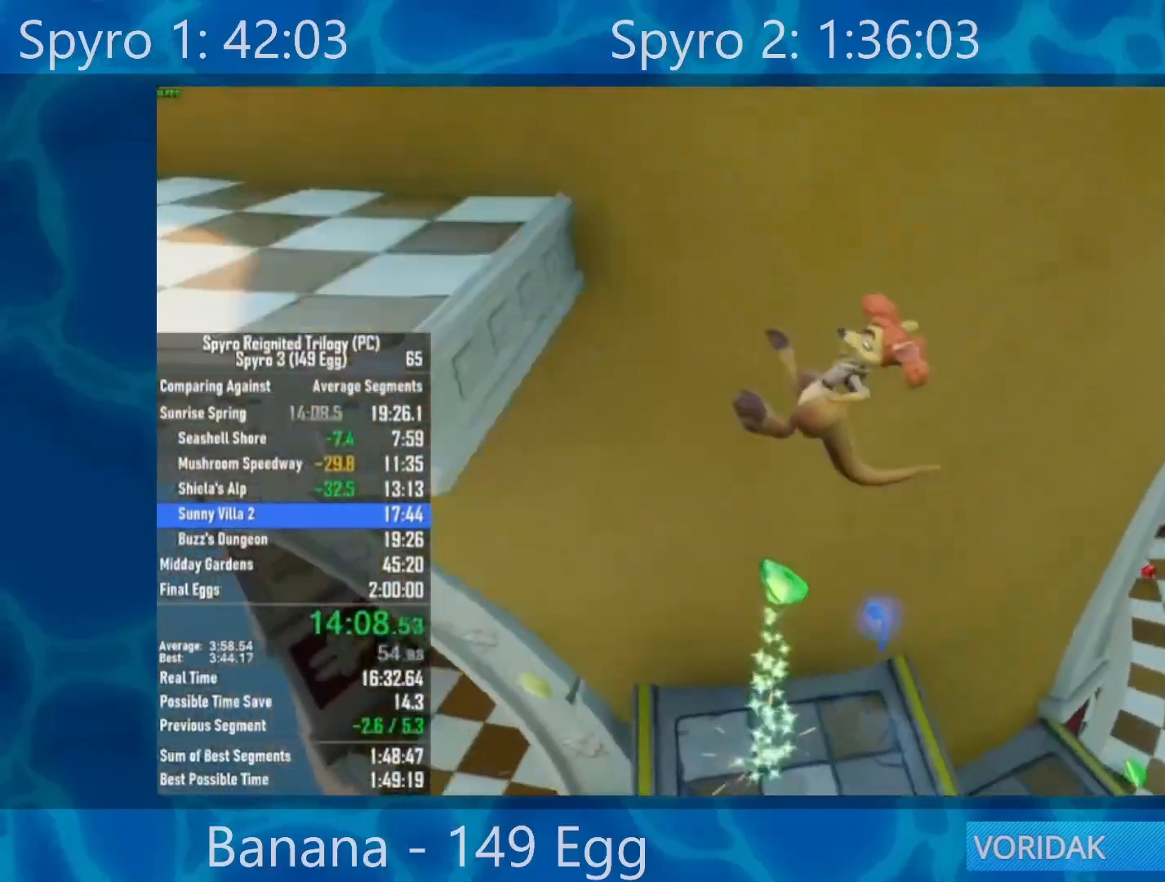
{"buttons": [], "left_stick": "up-left", "right_stick": "center", "events": [[167, "left_stick", "up-left"], [300, "A", "up"], [300, "X", "up"]]}
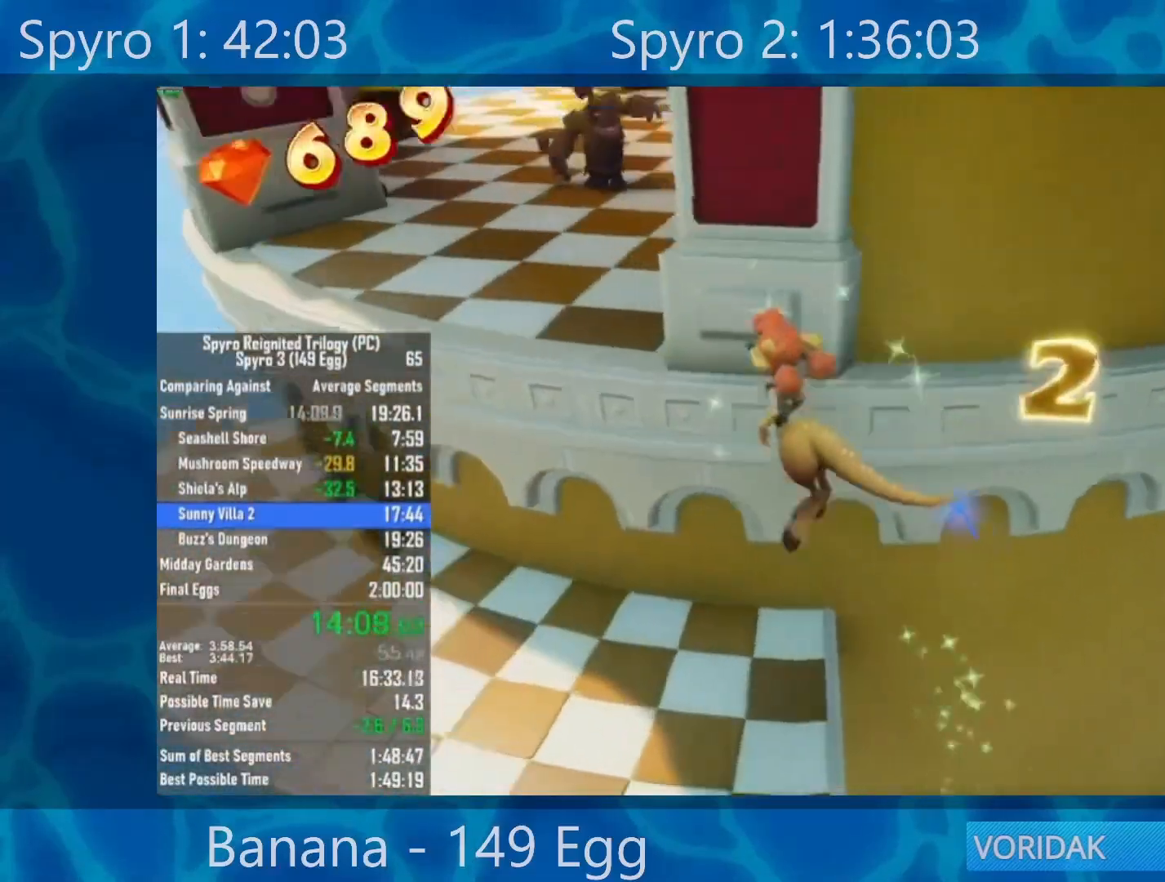
{"buttons": [], "left_stick": "up-left", "right_stick": "center", "events": [[100, "right_stick", "right"], [400, "right_stick", "center"]]}
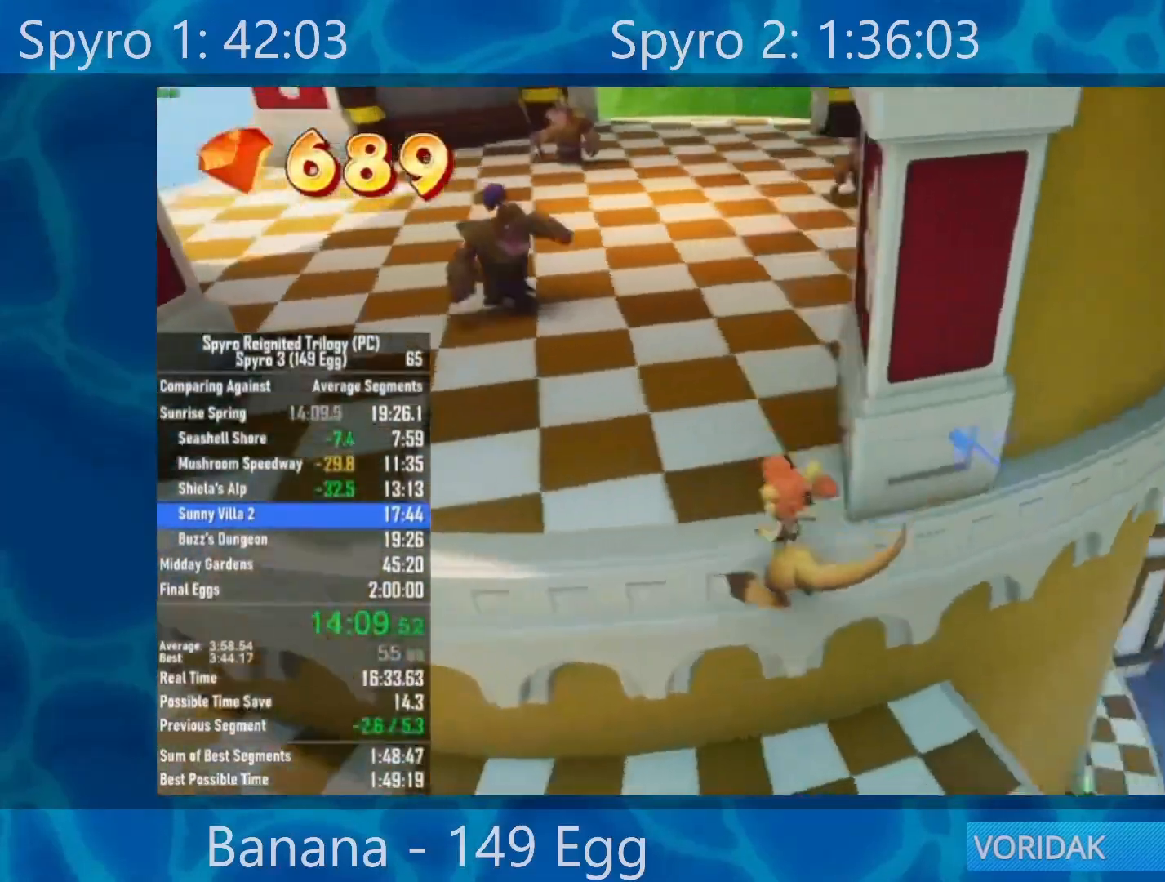
{"buttons": ["A", "X"], "left_stick": "right", "right_stick": "center", "events": [[133, "left_stick", "down-right"], [417, "left_stick", "right"], [467, "A", "down"], [467, "X", "down"]]}
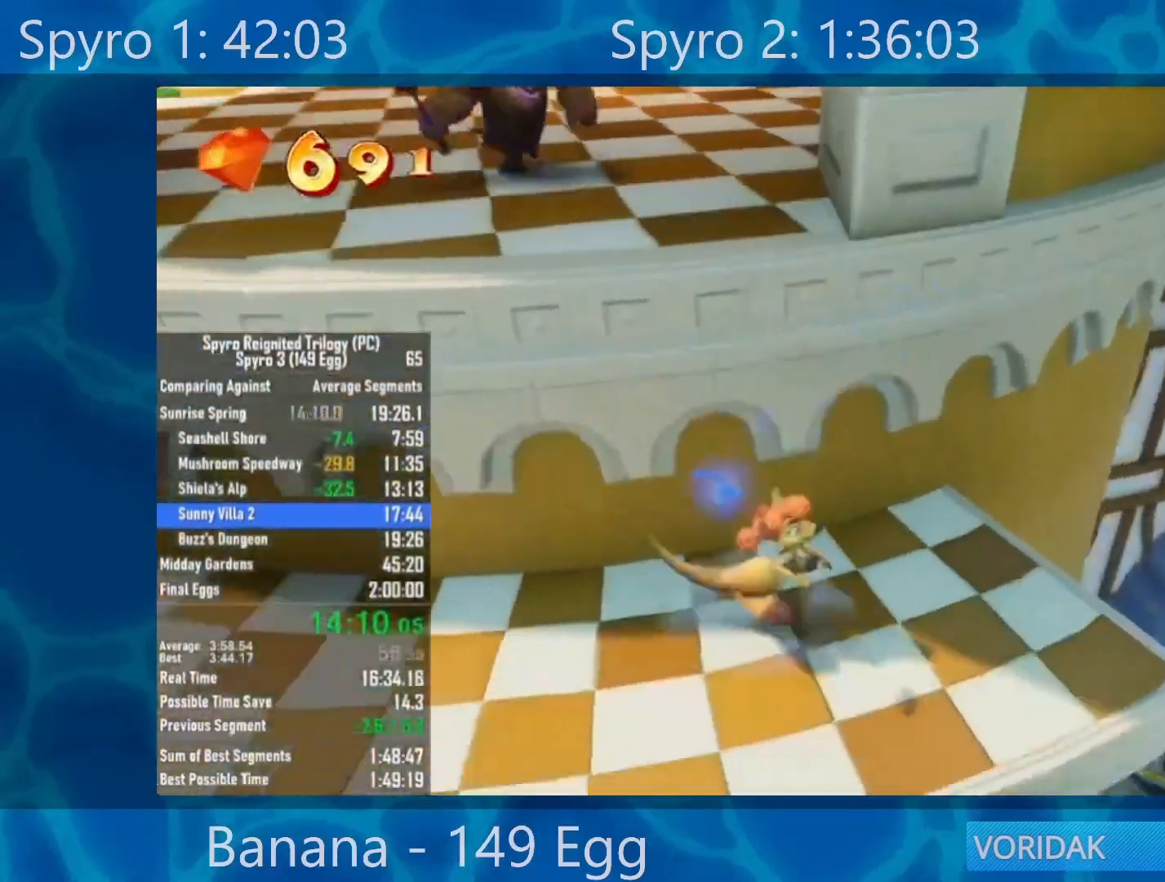
{"buttons": ["A", "X"], "left_stick": "up-right", "right_stick": "center", "events": [[217, "left_stick", "center"], [300, "left_stick", "right"], [367, "left_stick", "up-right"]]}
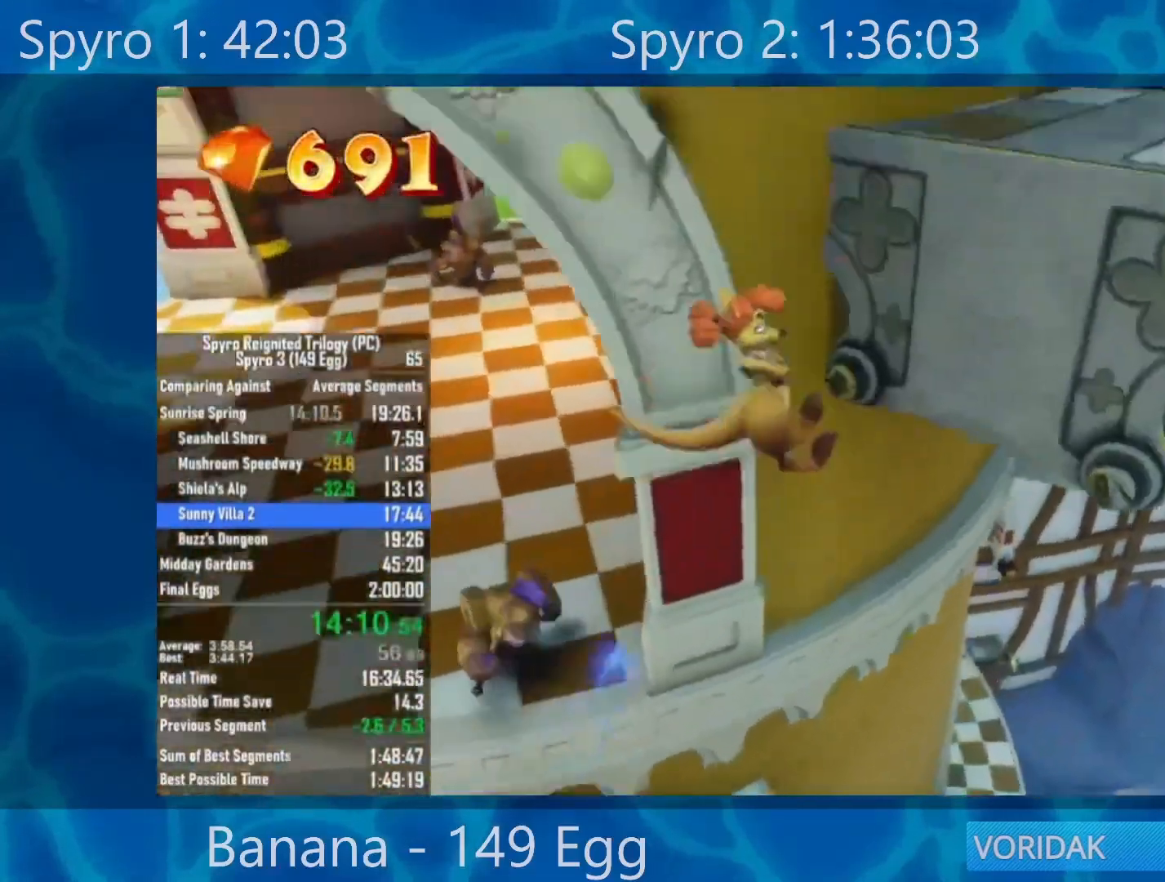
{"buttons": [], "left_stick": "up-right", "right_stick": "center", "events": [[67, "A", "up"], [67, "X", "up"], [300, "right_stick", "left"], [500, "right_stick", "center"]]}
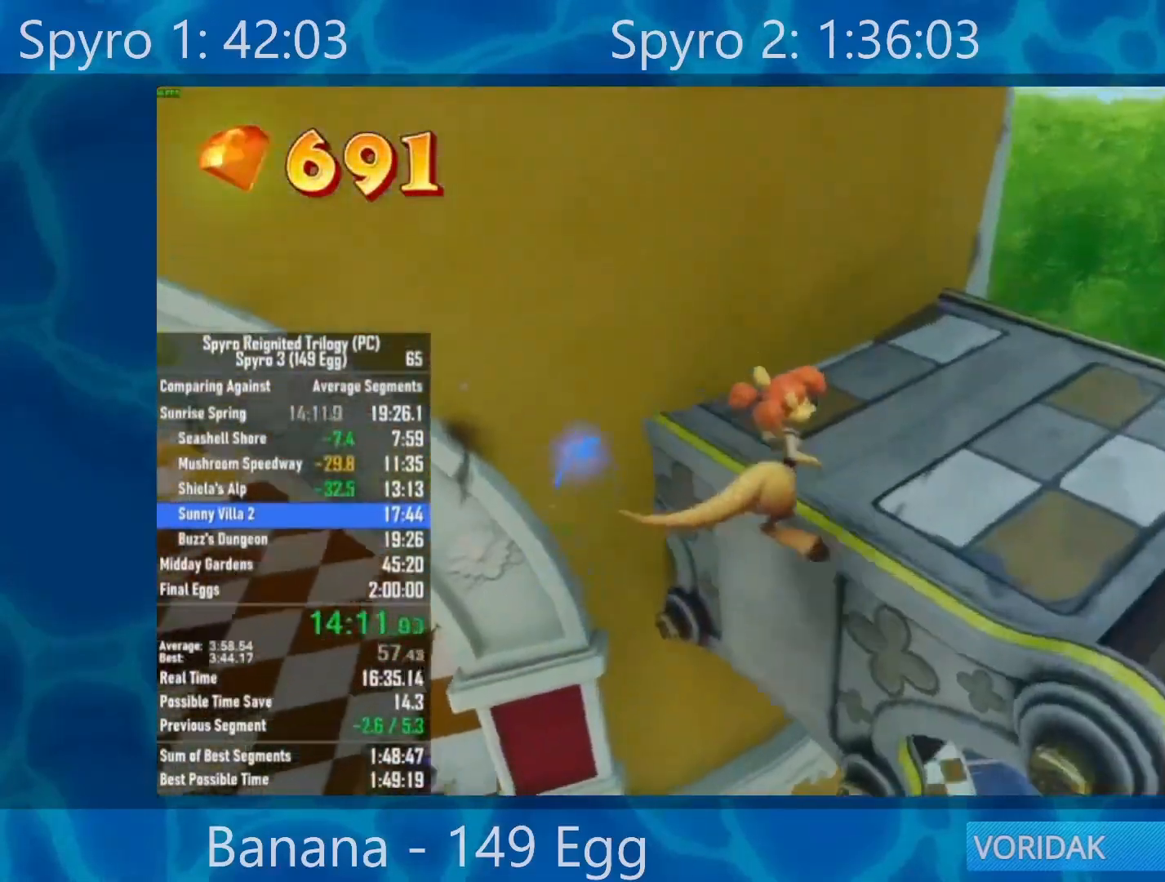
{"buttons": ["A", "X"], "left_stick": "up", "right_stick": "center", "events": [[233, "A", "down"], [233, "X", "down"], [267, "B", "down"], [300, "left_stick", "up"], [400, "B", "up"]]}
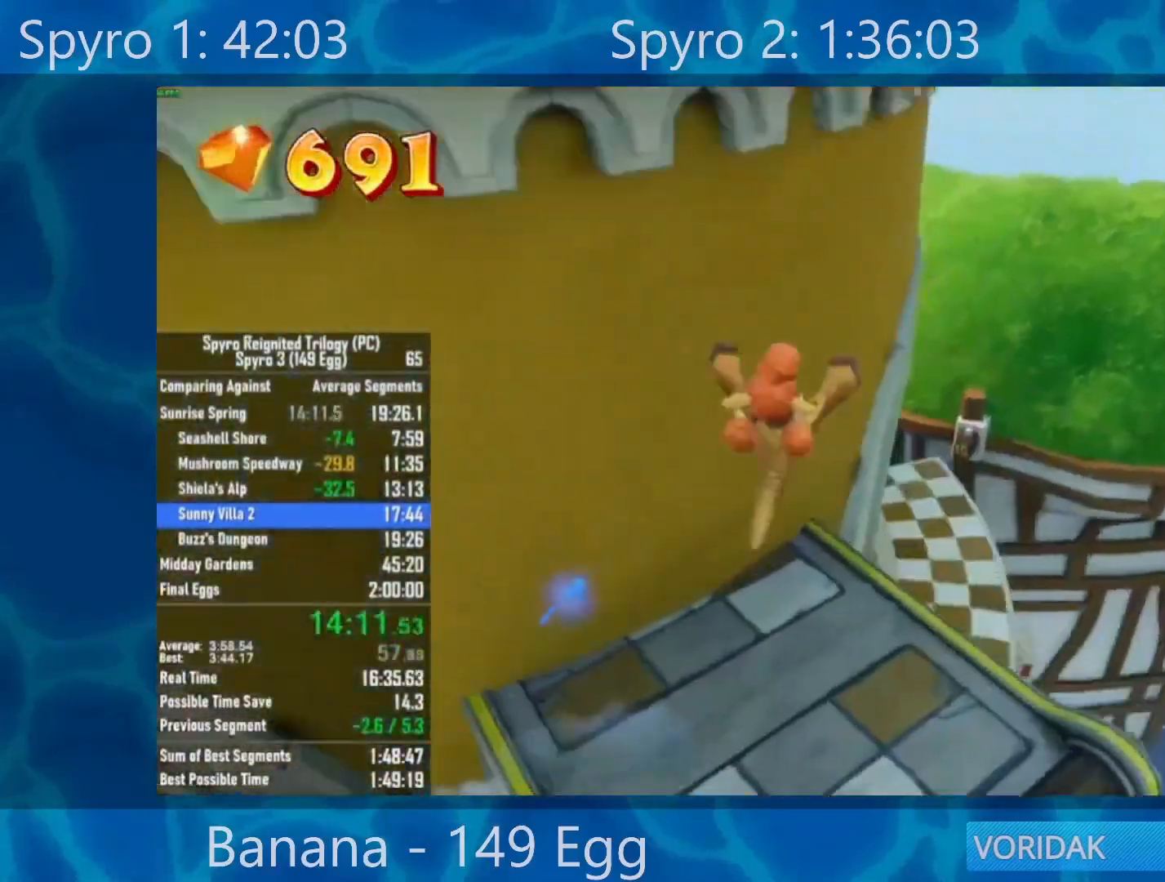
{"buttons": [], "left_stick": "up", "right_stick": "left", "events": [[33, "A", "up"], [33, "X", "up"], [300, "right_stick", "left"]]}
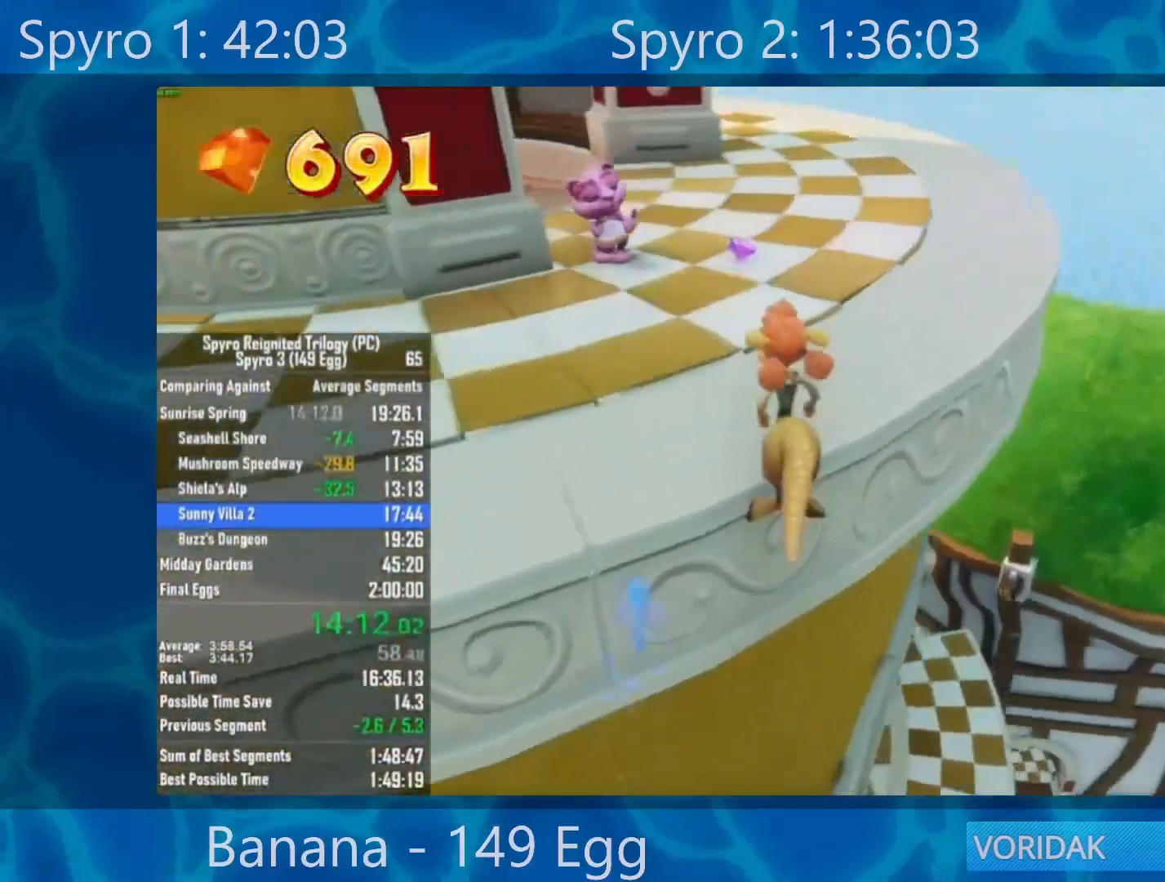
{"buttons": [], "left_stick": "up", "right_stick": "center", "events": [[50, "right_stick", "center"]]}
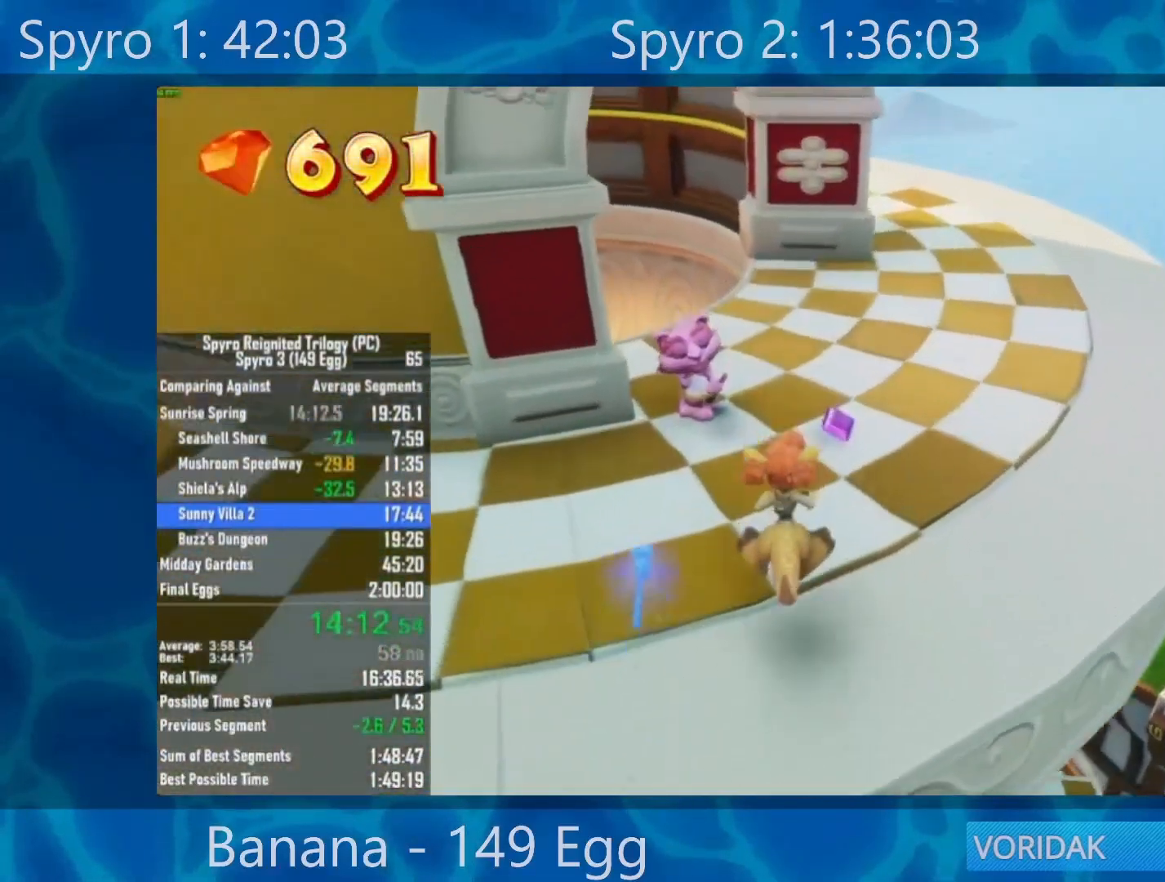
{"buttons": [], "left_stick": "center", "right_stick": "center", "events": [[400, "A", "down"], [400, "left_stick", "center"], [467, "A", "up"]]}
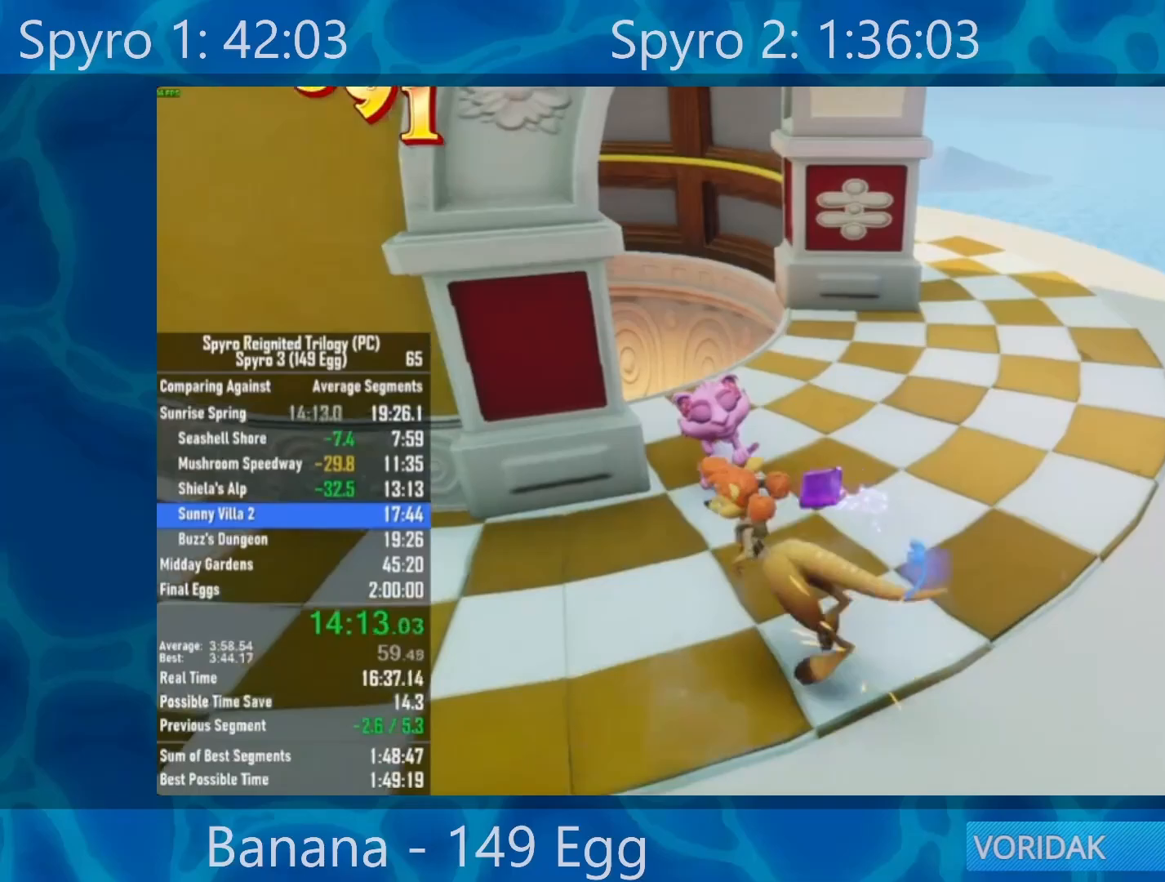
{"buttons": ["A"], "left_stick": "center", "right_stick": "center", "events": [[67, "A", "down"], [133, "A", "up"], [200, "A", "down"], [267, "A", "up"], [333, "A", "down"], [400, "A", "up"], [500, "A", "down"]]}